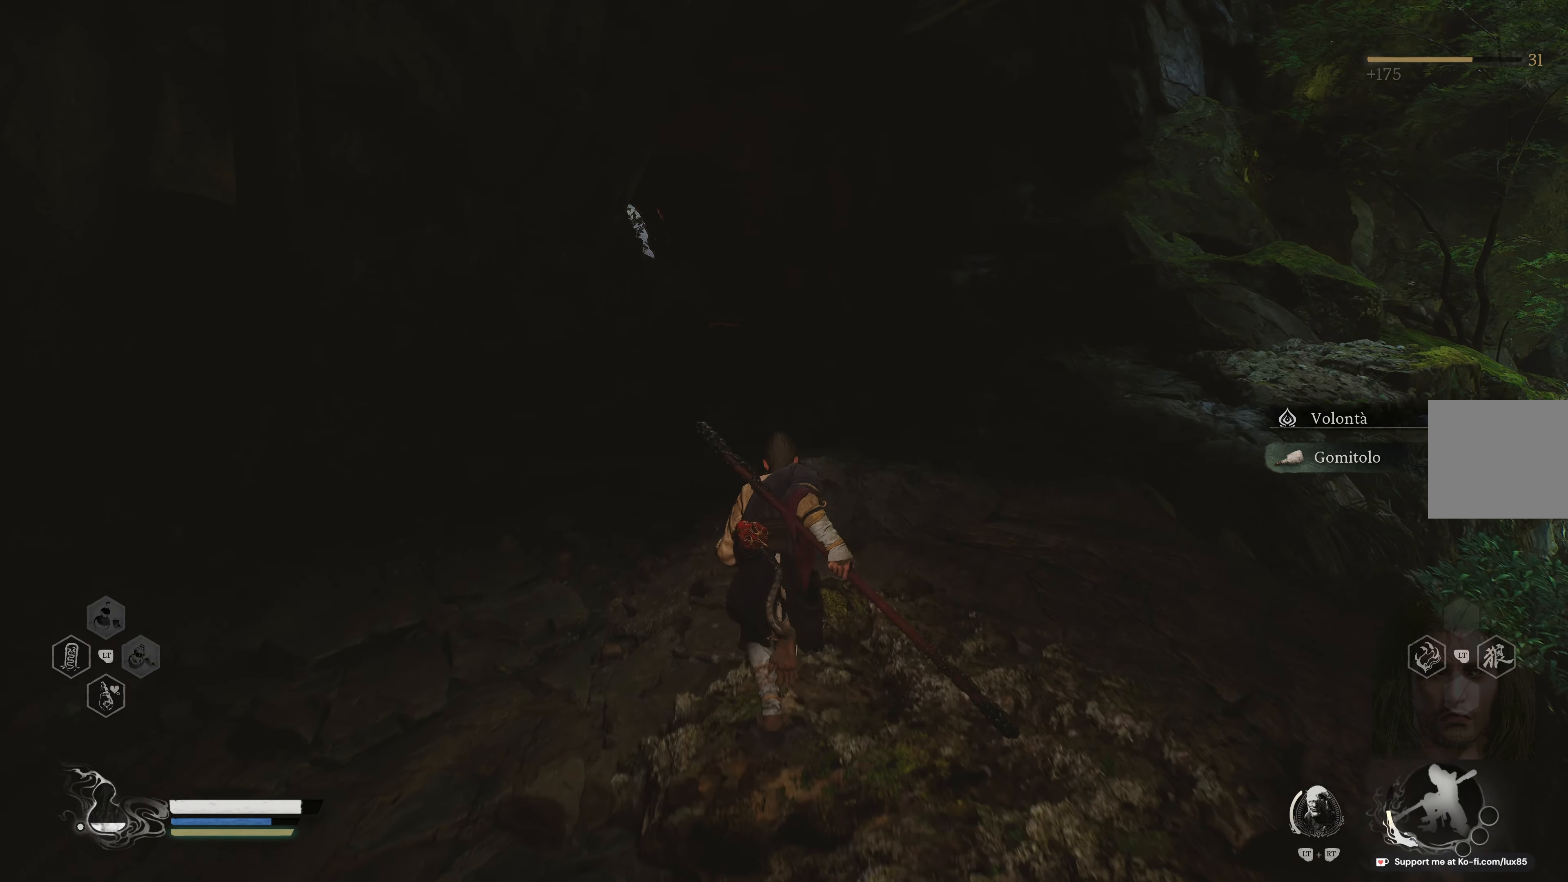
Gameplay with a controller (Xbox layout); each line is a JSON object with the inputs held at the frame after it (dt_ms = milliseconds from this image to that frame). "events" lists button and stick changes between this image and that frame as [ms after this image, input, new state], when the widget could be followed in between.
{"dt_ms": 500, "buttons": [], "left_stick": "up", "right_stick": "center", "events": []}
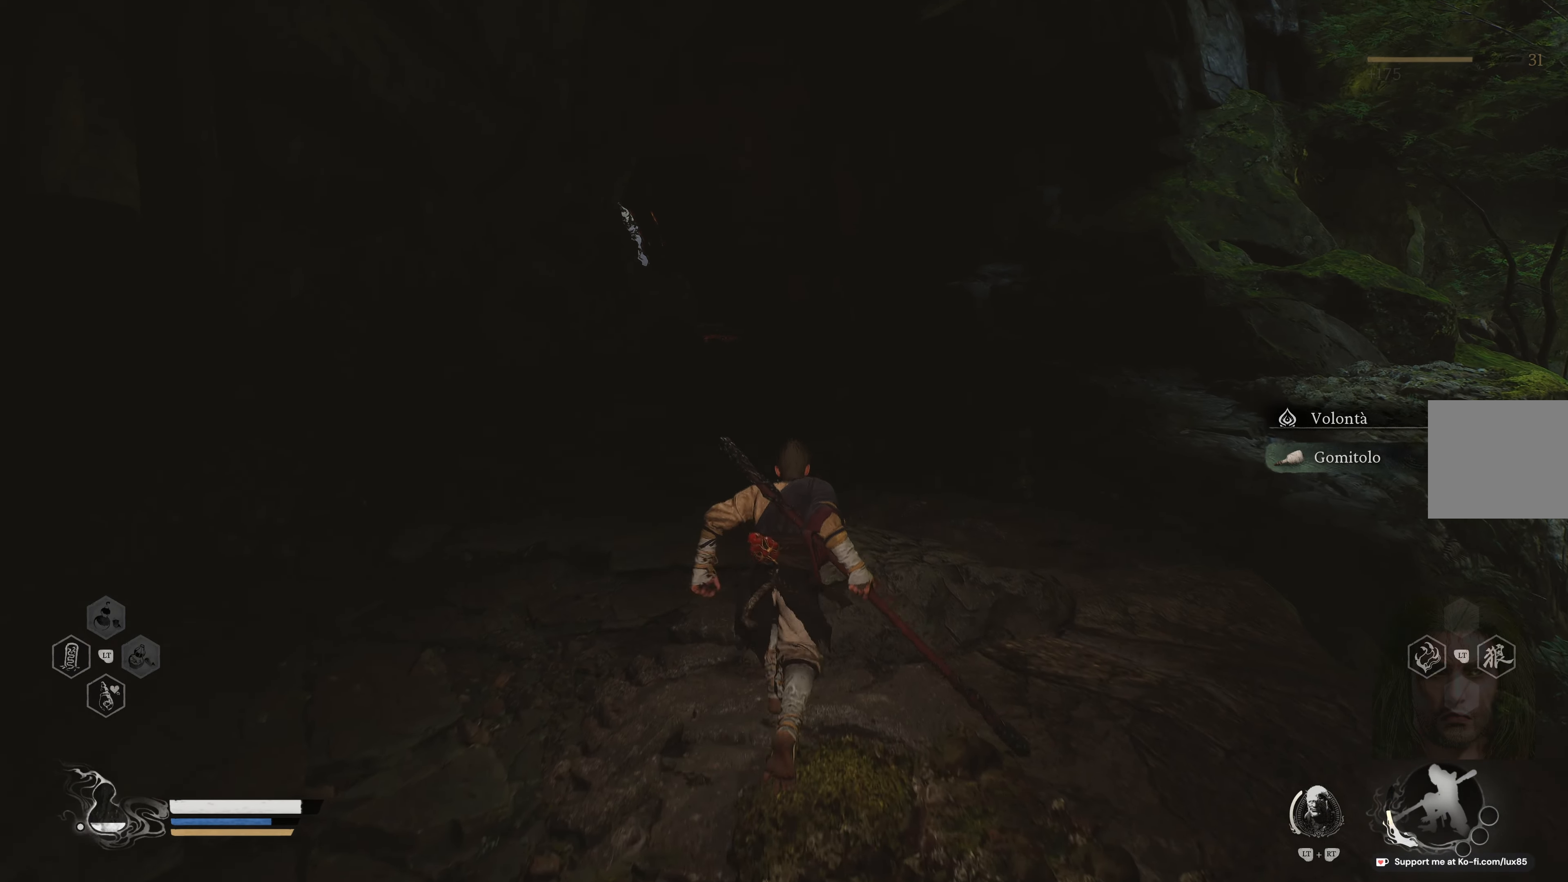
{"dt_ms": 500, "buttons": [], "left_stick": "up-right", "right_stick": "center", "events": [[267, "left_stick", "up-right"]]}
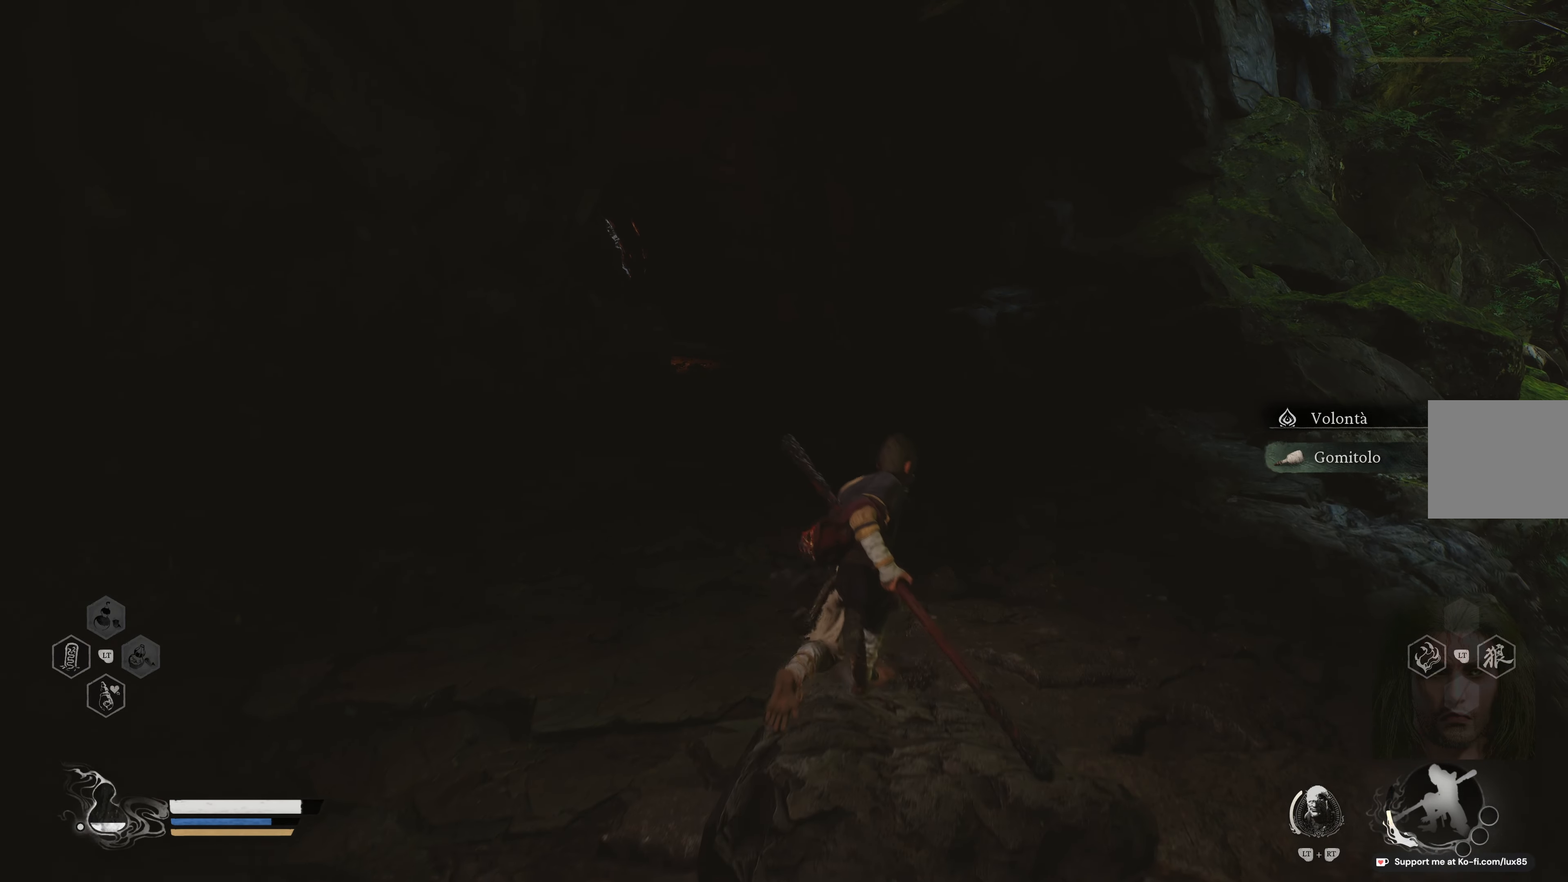
{"dt_ms": 500, "buttons": [], "left_stick": "up-right", "right_stick": "right", "events": [[417, "right_stick", "right"]]}
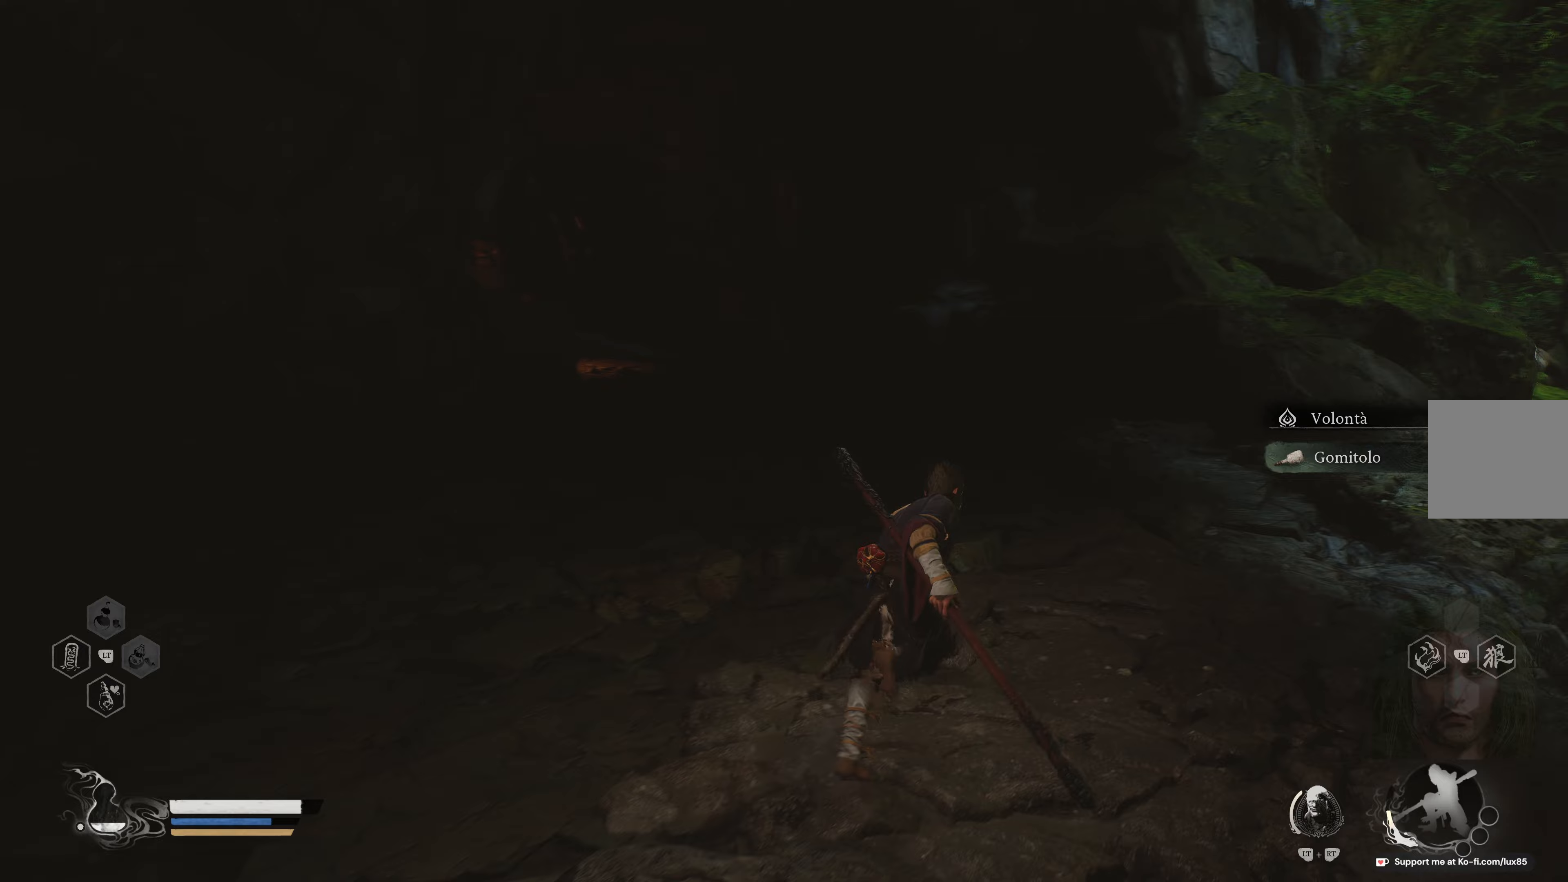
{"dt_ms": 1000, "buttons": [], "left_stick": "up", "right_stick": "center"}